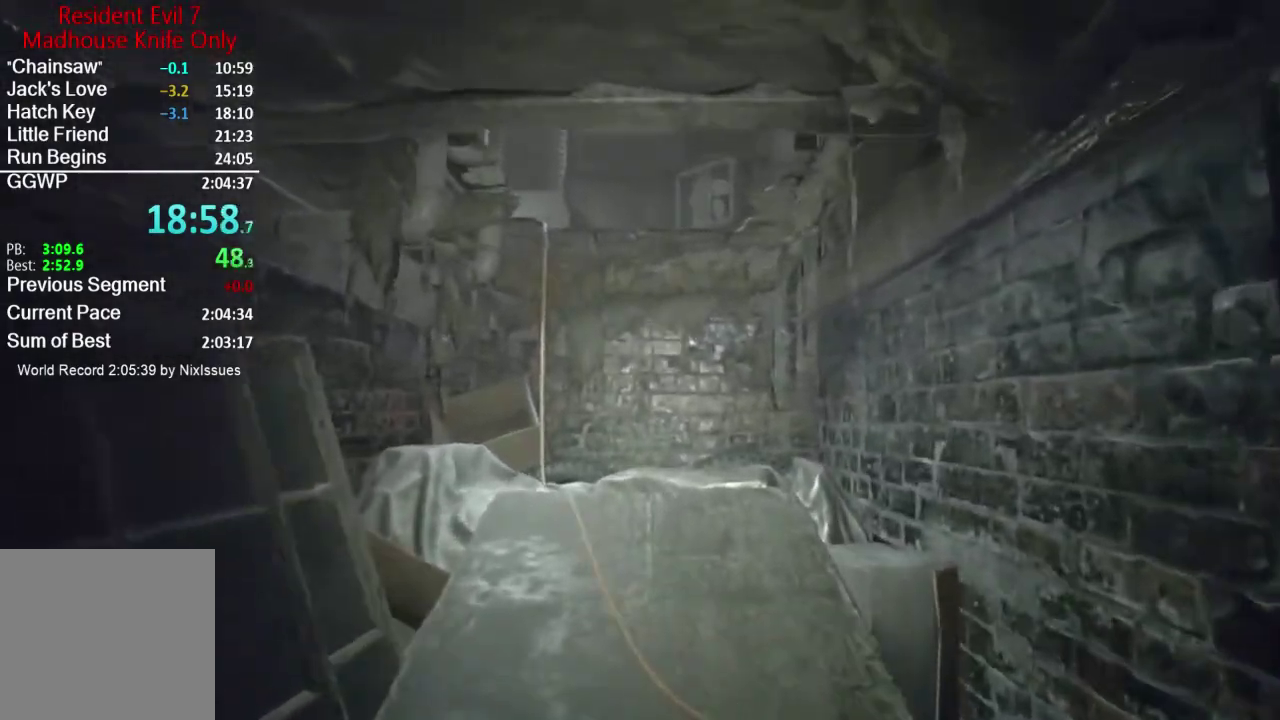
Gameplay with a controller (Xbox layout); each line is a JSON object with the inputs held at the frame after it. "events" lists button and stick changes between this image and that frame as [ms after this image, input, new state], when the widget could be followed in between.
{"buttons": [], "left_stick": "up", "right_stick": "up", "events": [[100, "right_stick", "center"], [166, "right_stick", "up"], [300, "right_stick", "center"], [450, "right_stick", "up"]]}
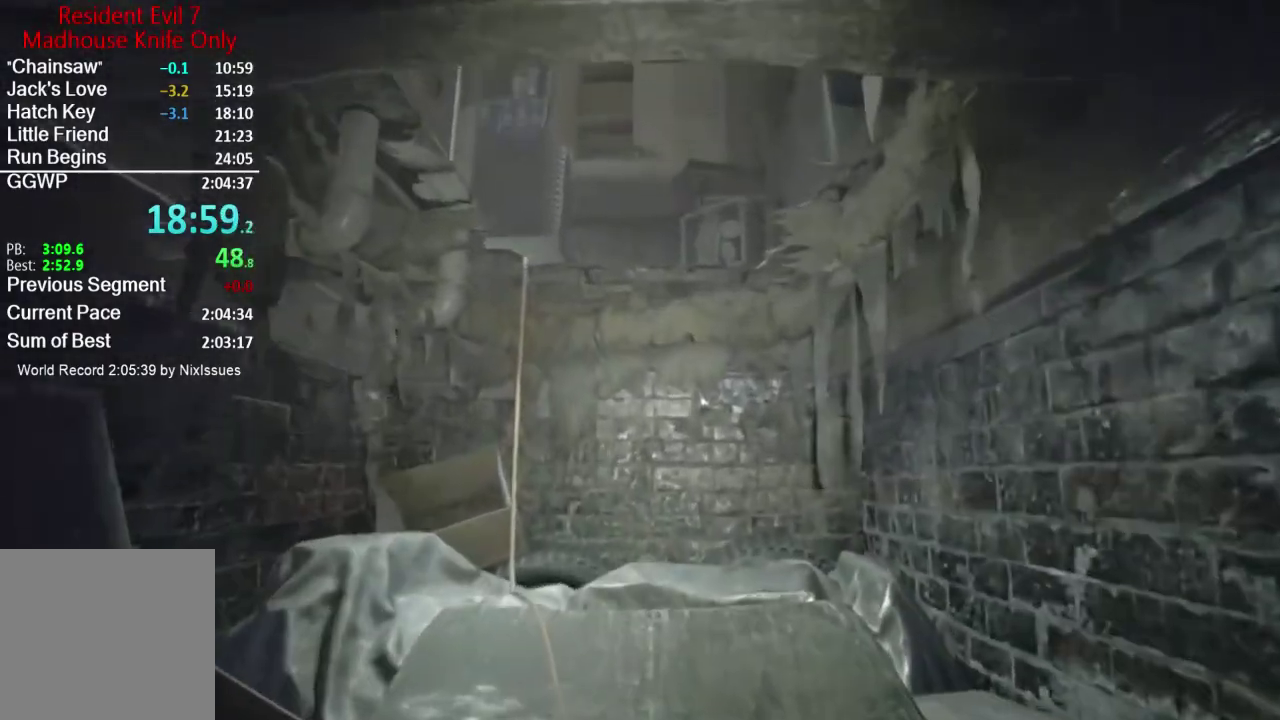
{"buttons": ["L3"], "left_stick": "up", "right_stick": "up", "events": [[134, "right_stick", "center"], [300, "L3", "down"], [434, "right_stick", "up"]]}
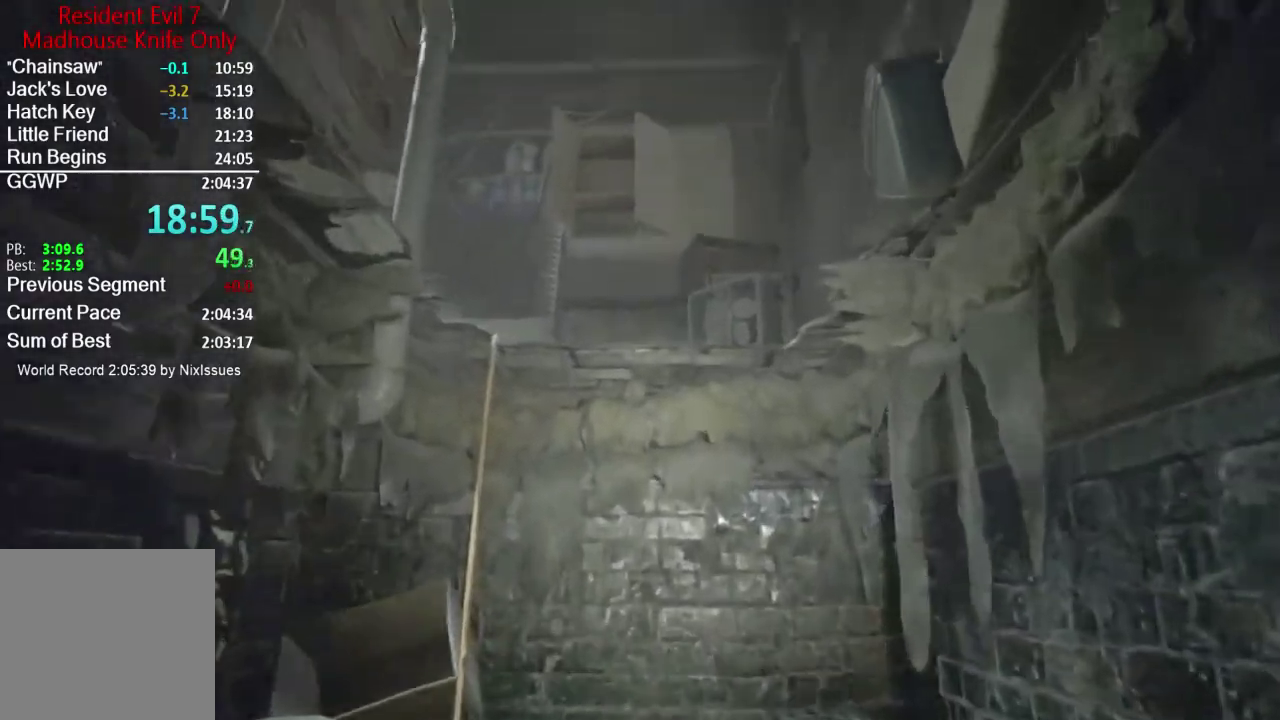
{"buttons": [], "left_stick": "up", "right_stick": "center", "events": [[33, "L3", "up"], [100, "L3", "down"], [100, "right_stick", "center"], [200, "L3", "up"], [267, "L3", "down"], [500, "L3", "up"]]}
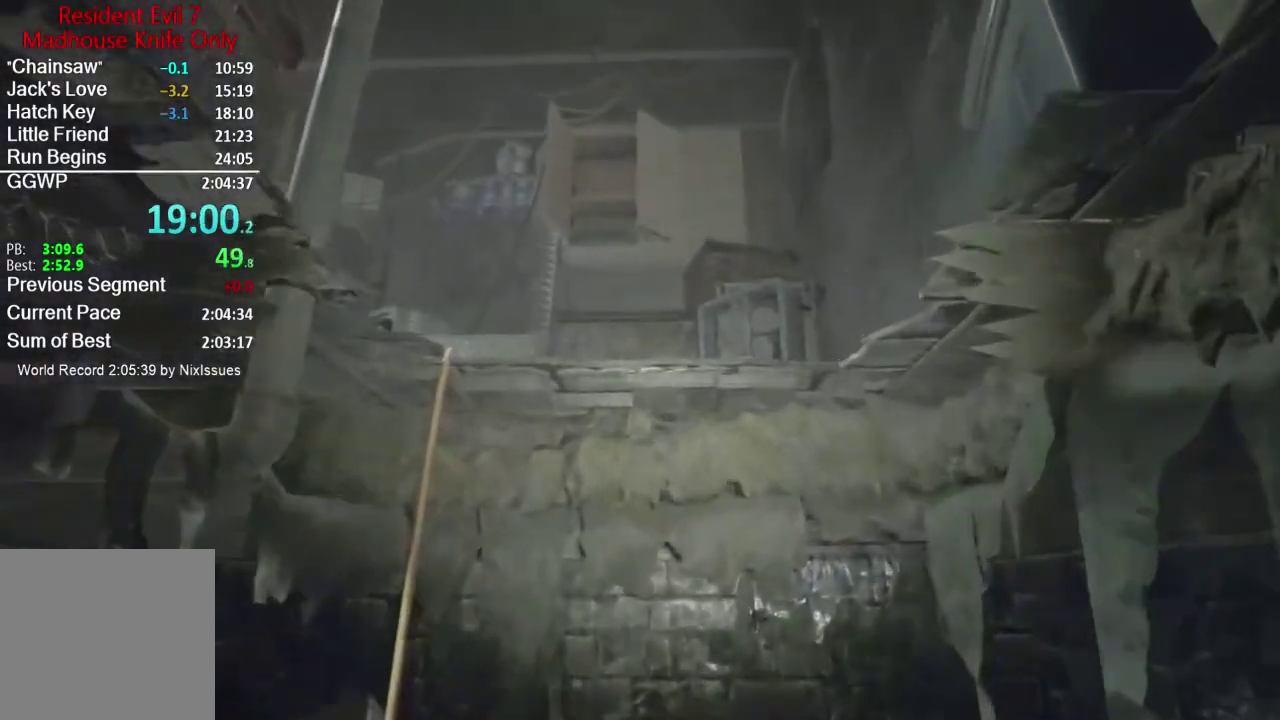
{"buttons": [], "left_stick": "up", "right_stick": "center", "events": [[300, "right_stick", "down"], [384, "right_stick", "center"]]}
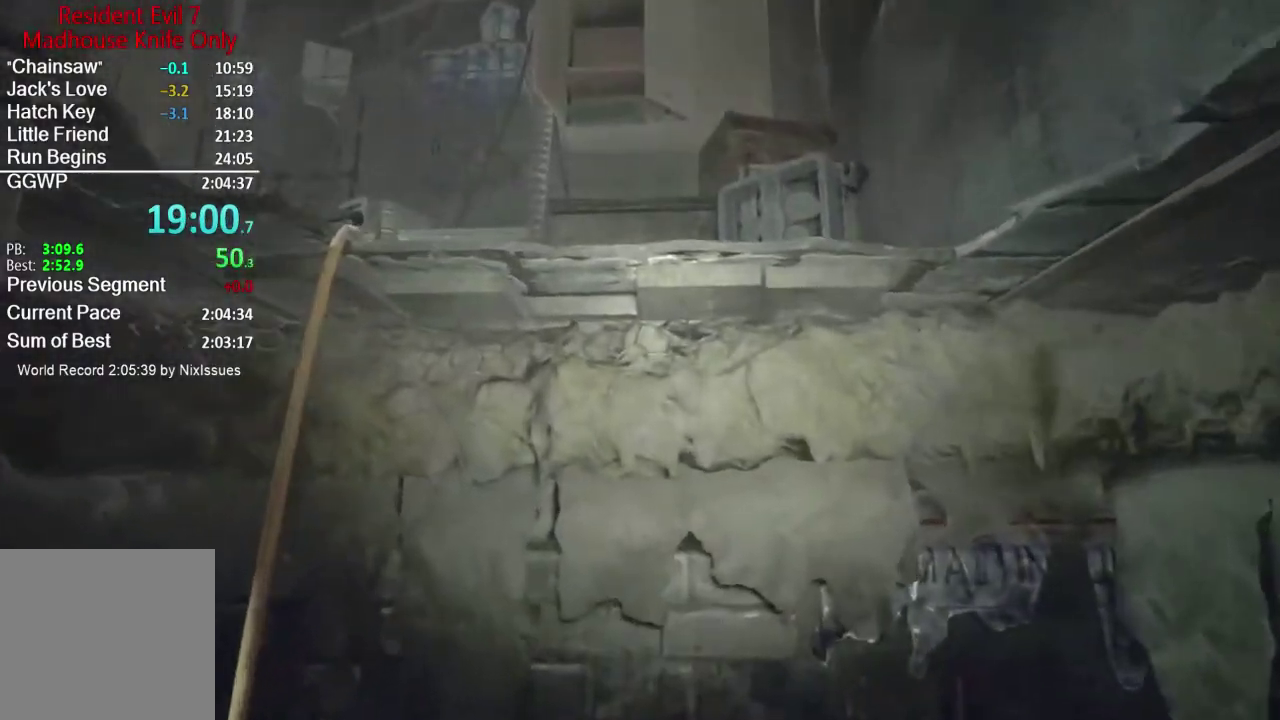
{"buttons": ["A", "L3"], "left_stick": "up", "right_stick": "center", "events": [[33, "L3", "down"], [66, "A", "down"], [133, "A", "up"], [200, "A", "down"], [267, "A", "up"], [333, "A", "down"], [400, "A", "up"], [433, "L3", "up"], [467, "A", "down"], [500, "L3", "down"]]}
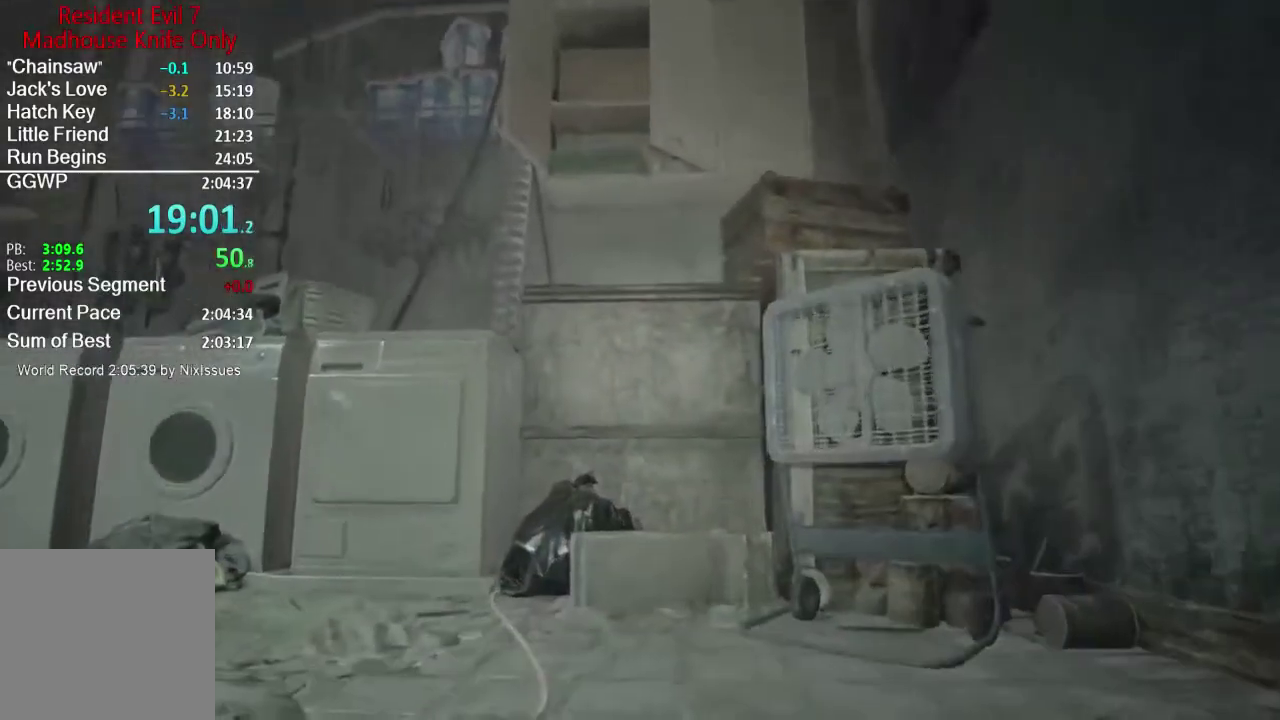
{"buttons": [], "left_stick": "up", "right_stick": "center", "events": [[34, "A", "up"], [100, "A", "down"], [100, "L3", "up"], [134, "A", "up"], [167, "L3", "down"], [234, "A", "down"], [300, "A", "up"], [300, "L3", "up"]]}
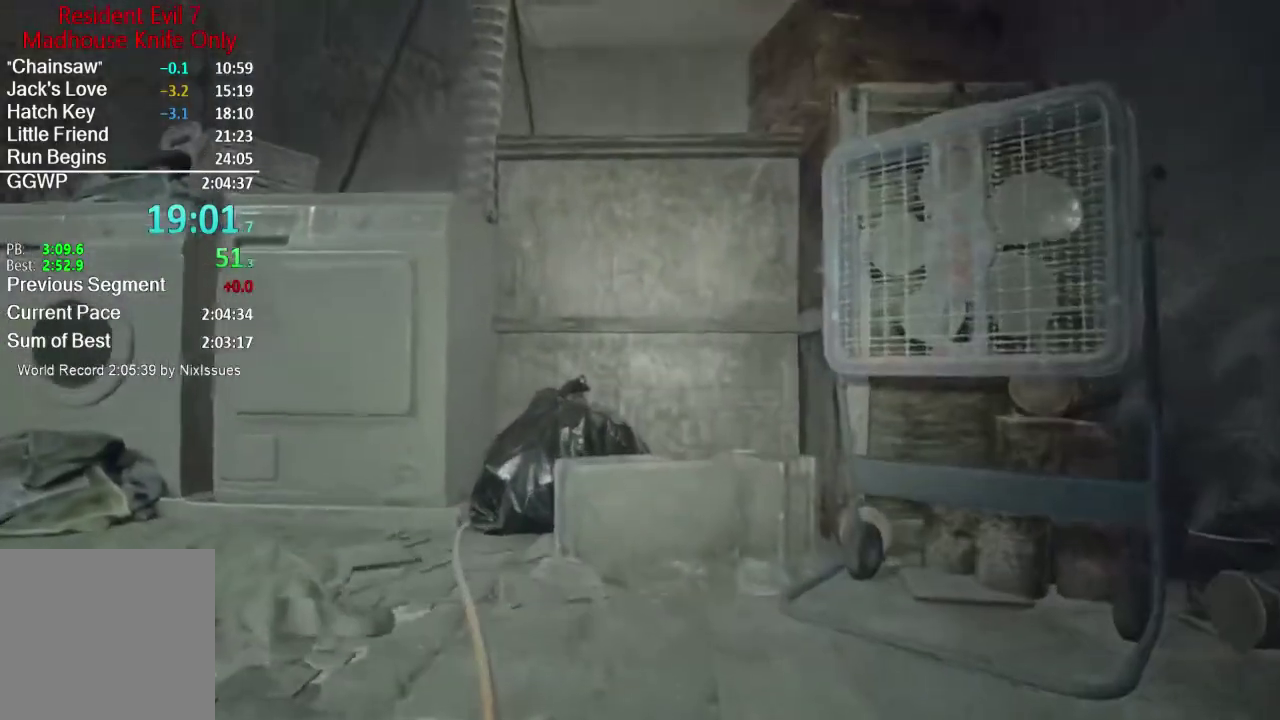
{"buttons": [], "left_stick": "up", "right_stick": "center", "events": [[116, "right_stick", "left"], [350, "right_stick", "center"]]}
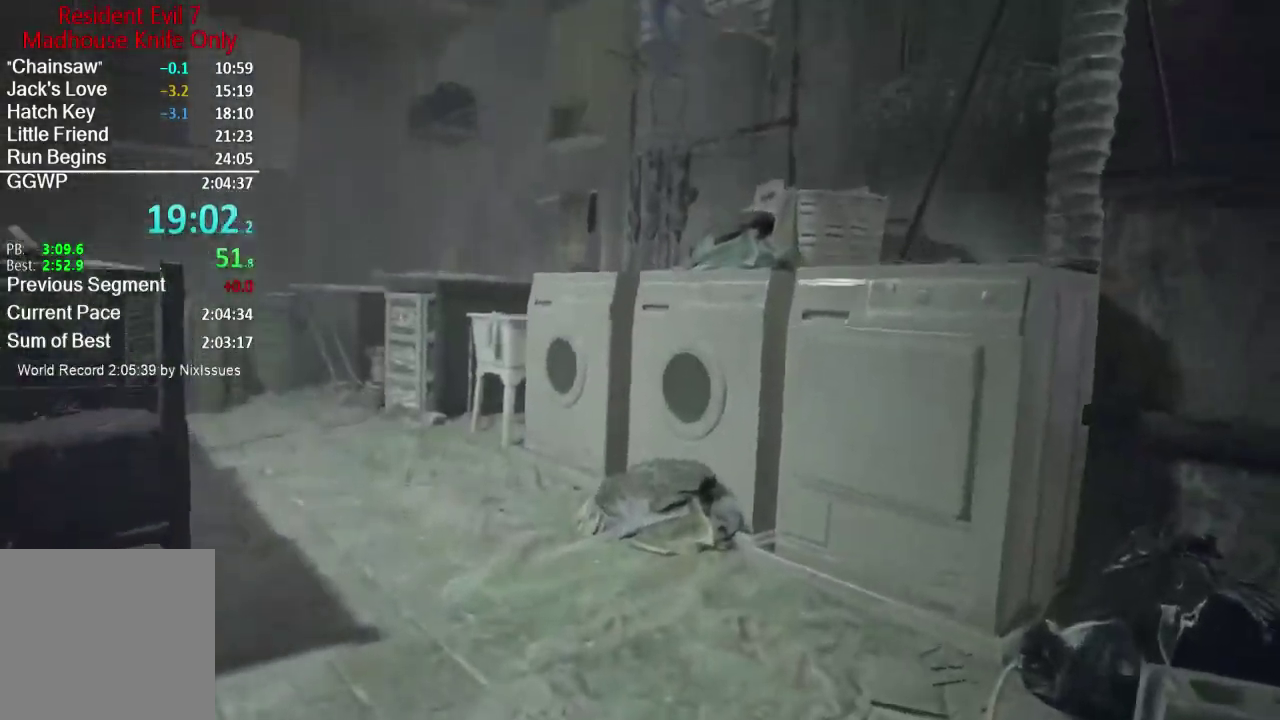
{"buttons": ["L3"], "left_stick": "up", "right_stick": "down", "events": [[134, "L3", "down"], [234, "L3", "up"], [234, "right_stick", "down"], [300, "L3", "down"], [384, "L3", "up"], [451, "L3", "down"]]}
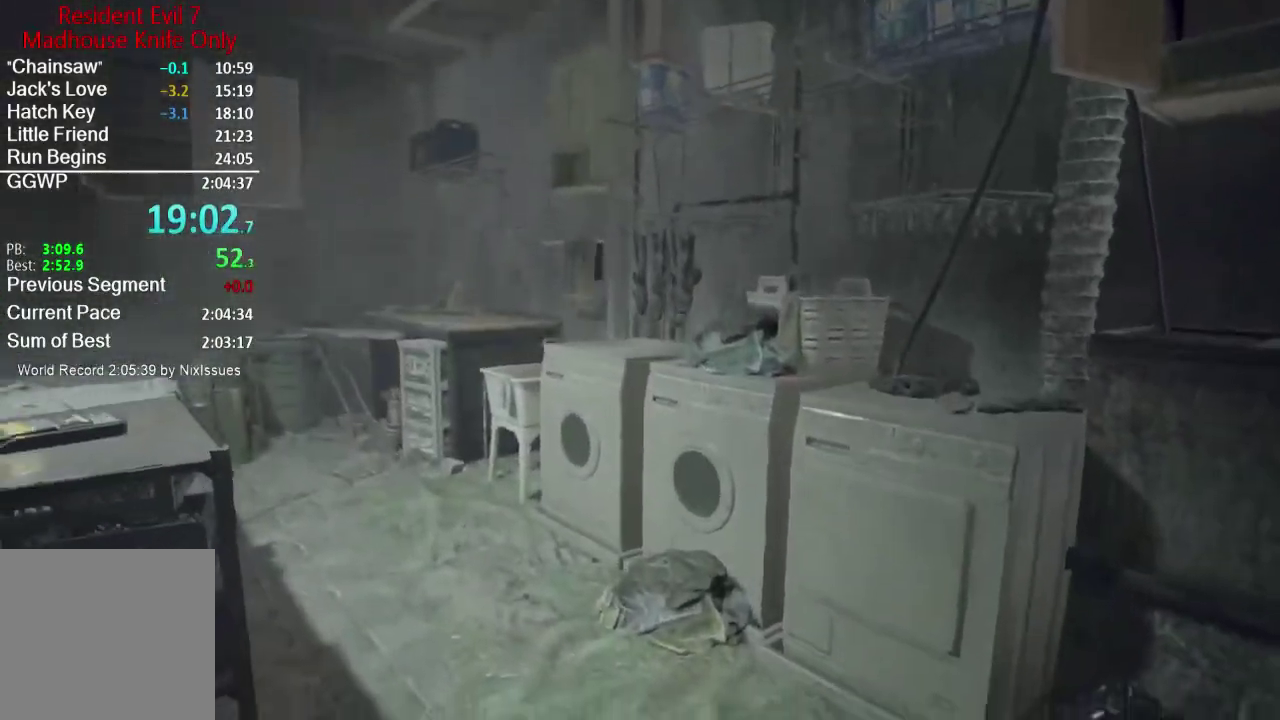
{"buttons": ["L3"], "left_stick": "up", "right_stick": "down", "events": [[16, "right_stick", "down-left"], [233, "right_stick", "down"]]}
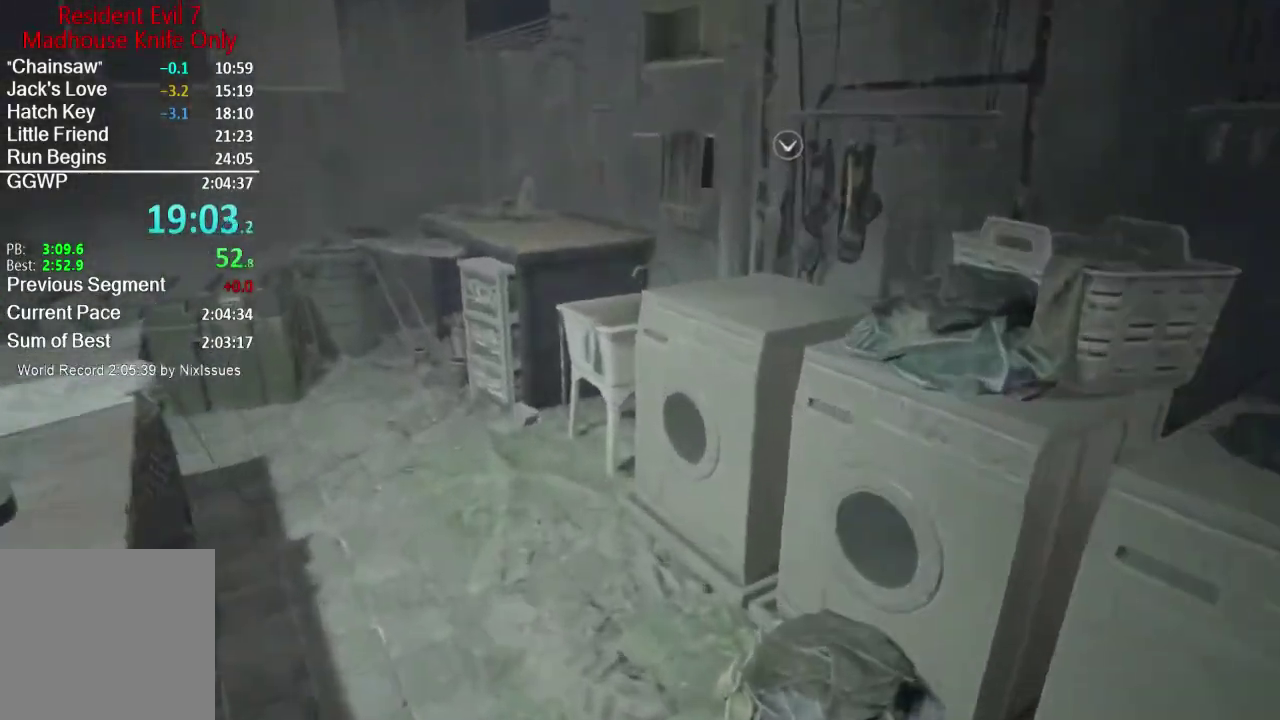
{"buttons": [], "left_stick": "up", "right_stick": "down", "events": [[100, "L3", "up"]]}
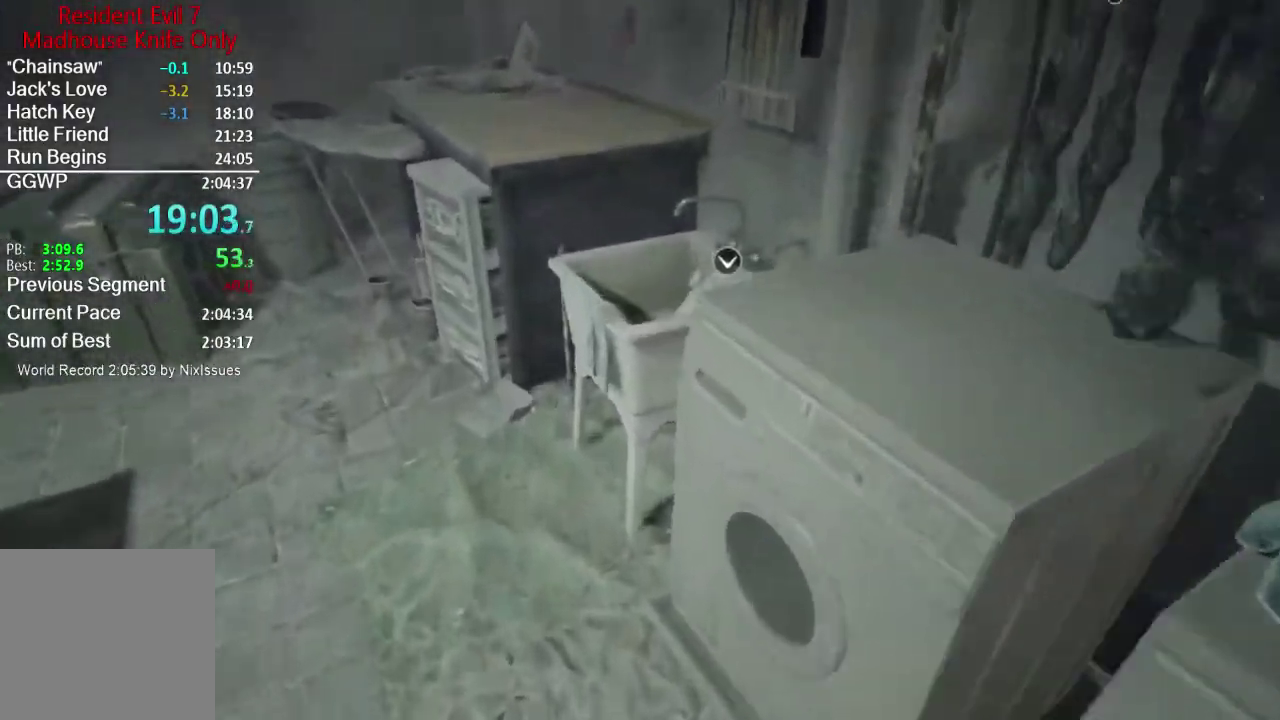
{"buttons": [], "left_stick": "up", "right_stick": "left", "events": [[150, "right_stick", "center"], [417, "right_stick", "left"]]}
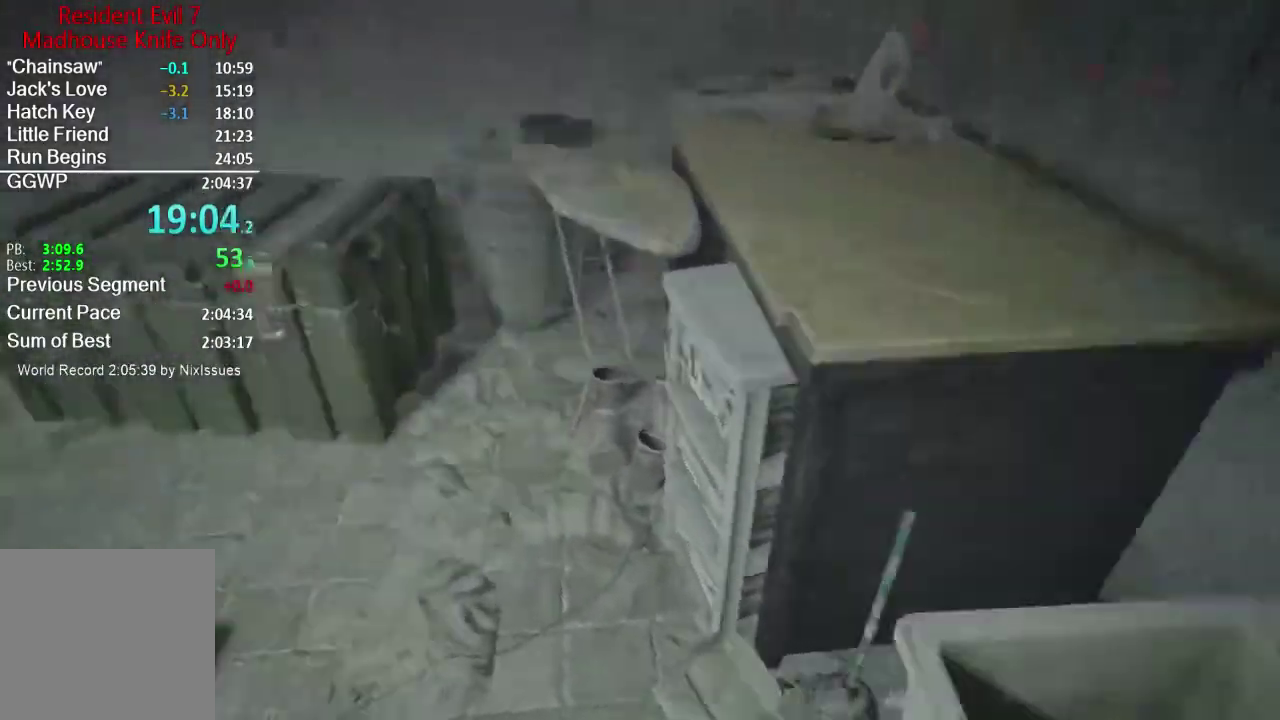
{"buttons": [], "left_stick": "up", "right_stick": "left", "events": [[284, "right_stick", "center"], [451, "right_stick", "left"]]}
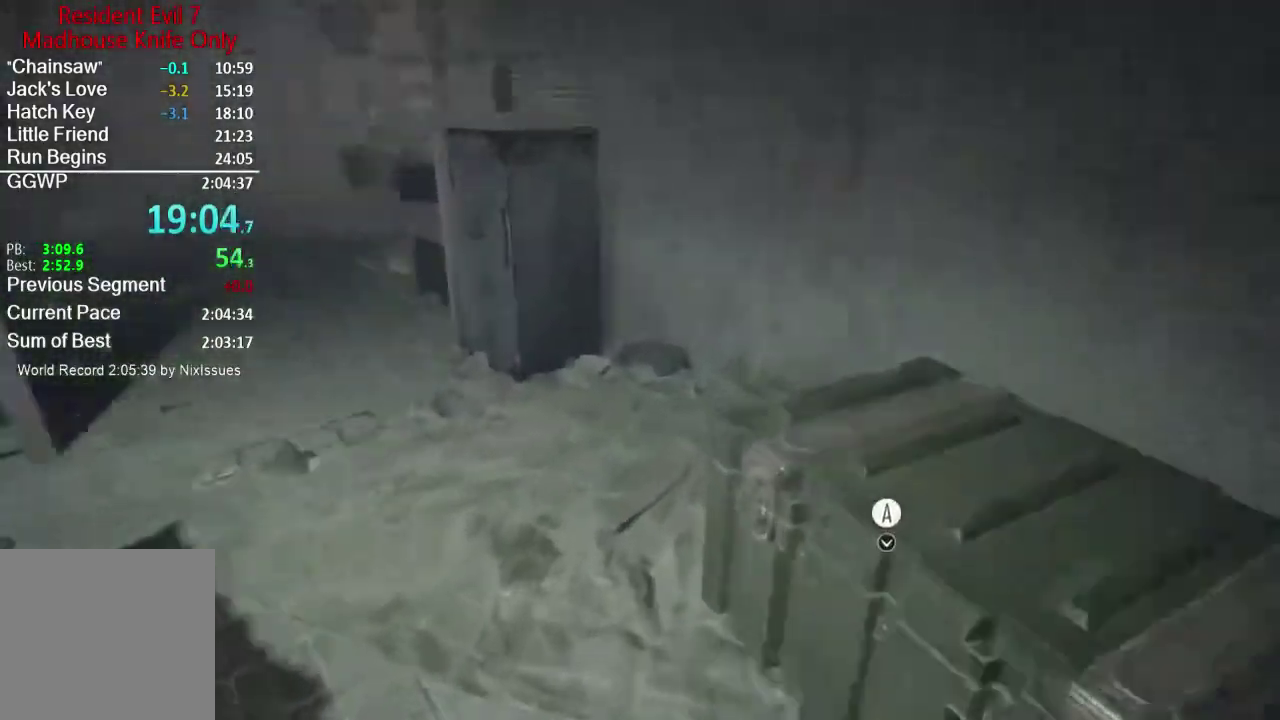
{"buttons": [], "left_stick": "up", "right_stick": "left", "events": [[217, "right_stick", "center"], [350, "right_stick", "left"]]}
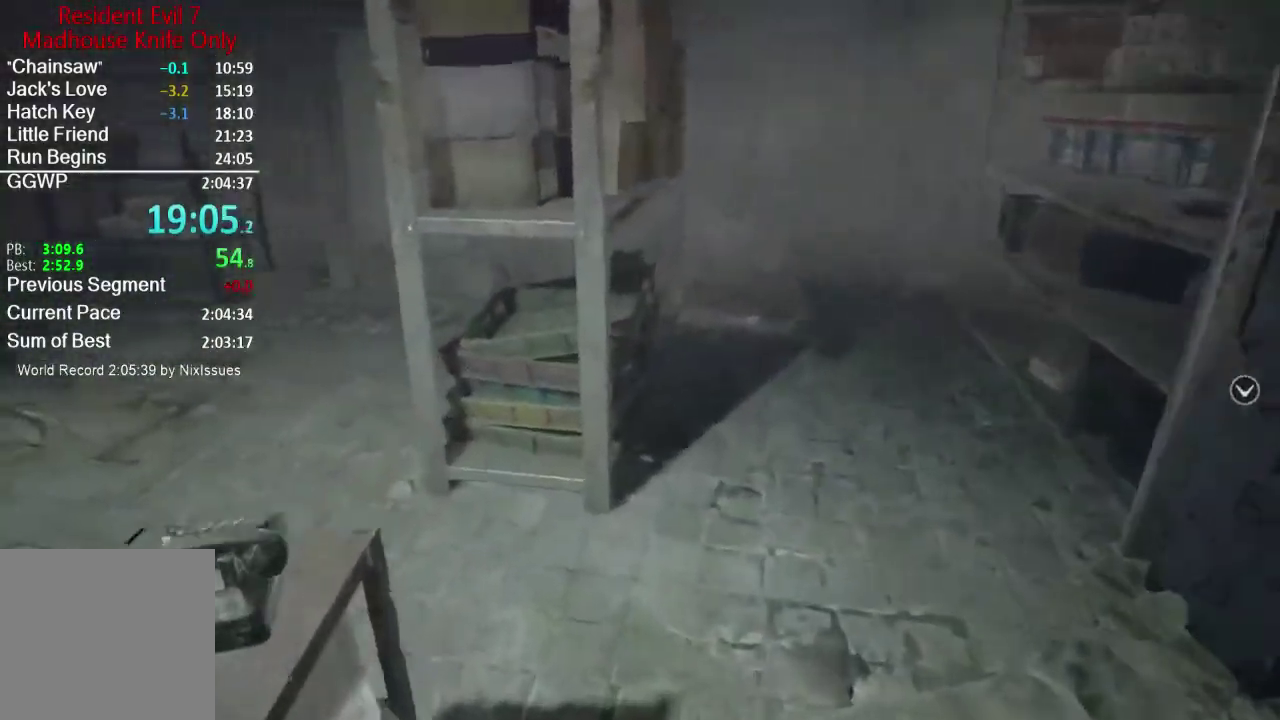
{"buttons": [], "left_stick": "up", "right_stick": "center", "events": [[134, "right_stick", "center"], [284, "right_stick", "left"], [484, "right_stick", "center"]]}
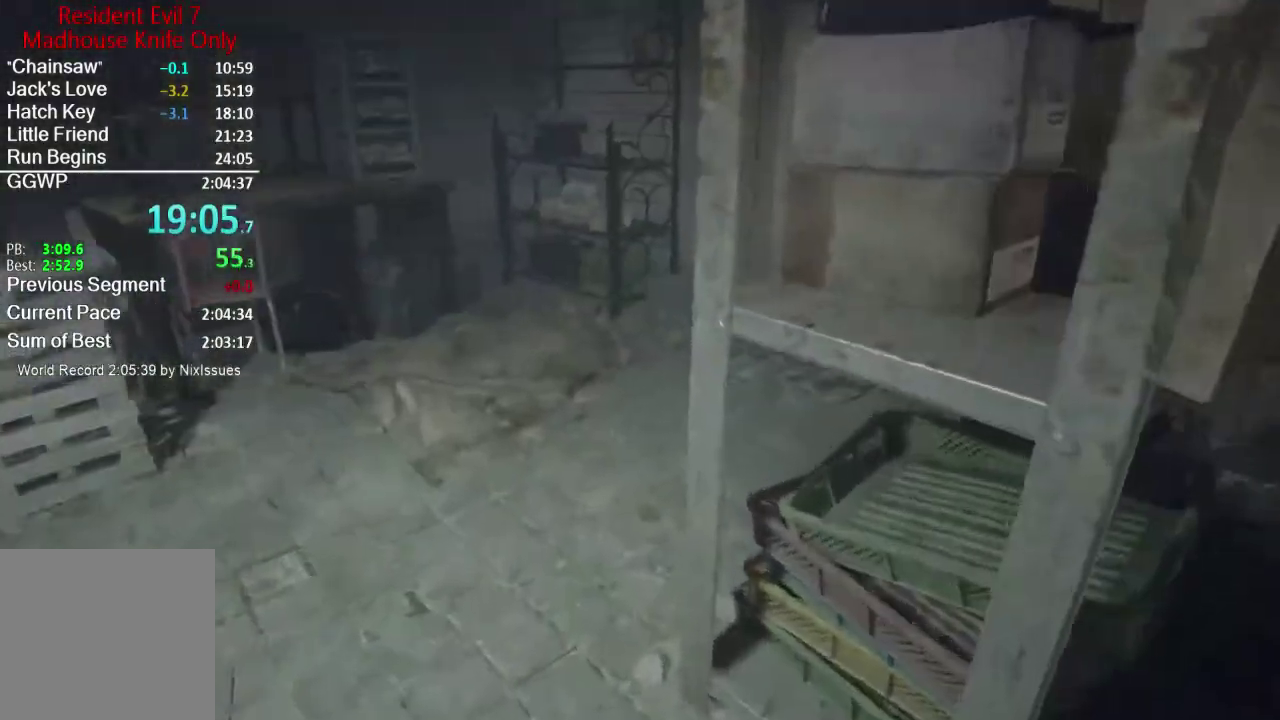
{"buttons": [], "left_stick": "up", "right_stick": "center", "events": []}
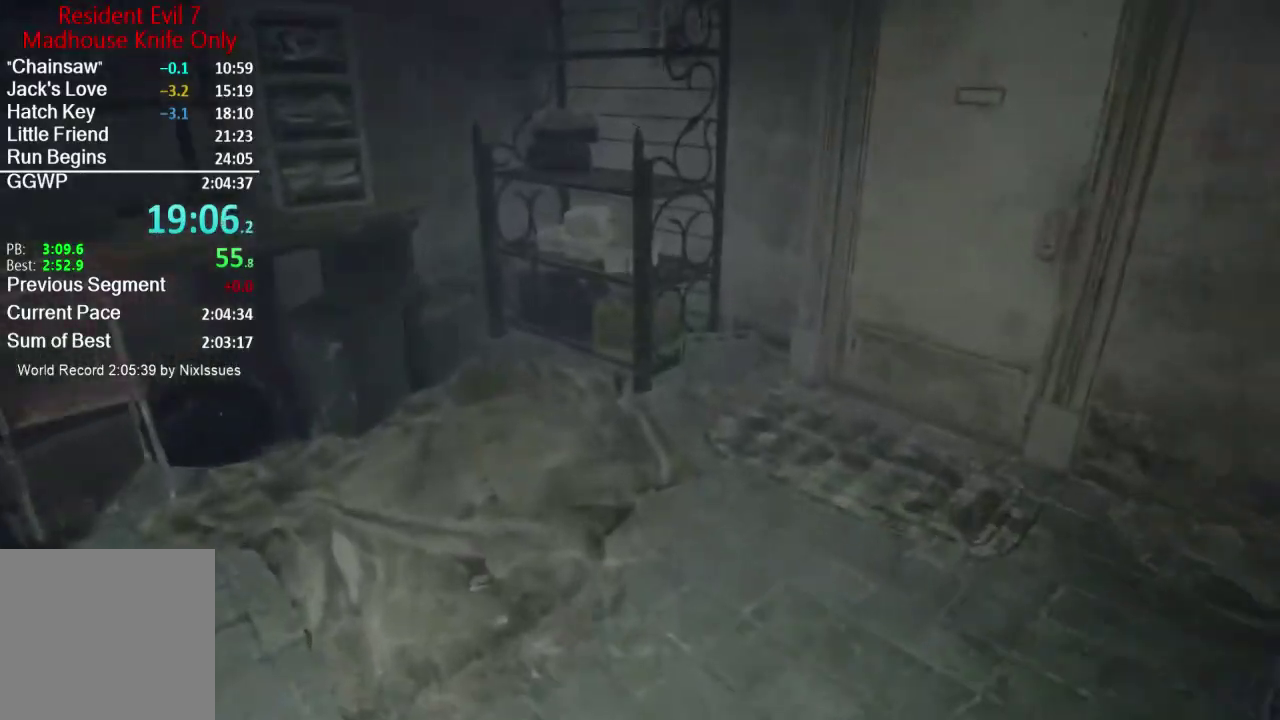
{"buttons": [], "left_stick": "up", "right_stick": "down-right", "events": [[351, "right_stick", "down-right"]]}
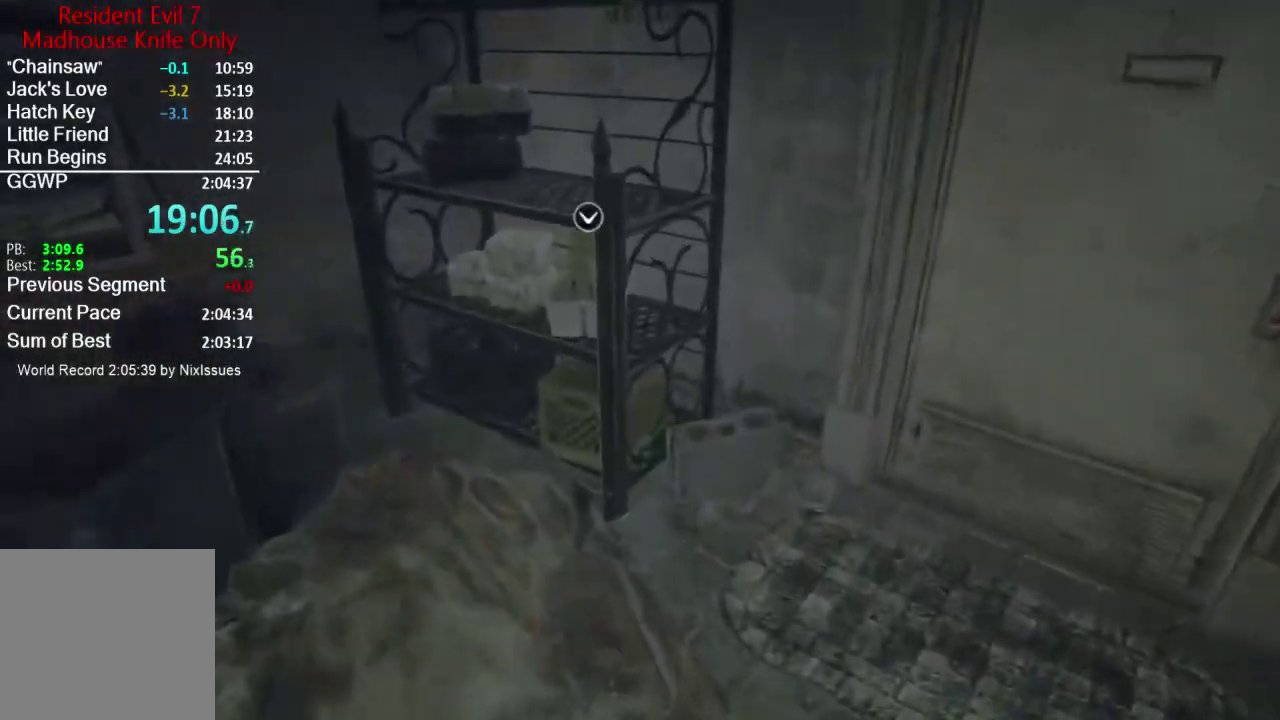
{"buttons": [], "left_stick": "up-right", "right_stick": "center", "events": [[183, "right_stick", "center"], [417, "A", "down"], [483, "A", "up"], [483, "left_stick", "up-right"]]}
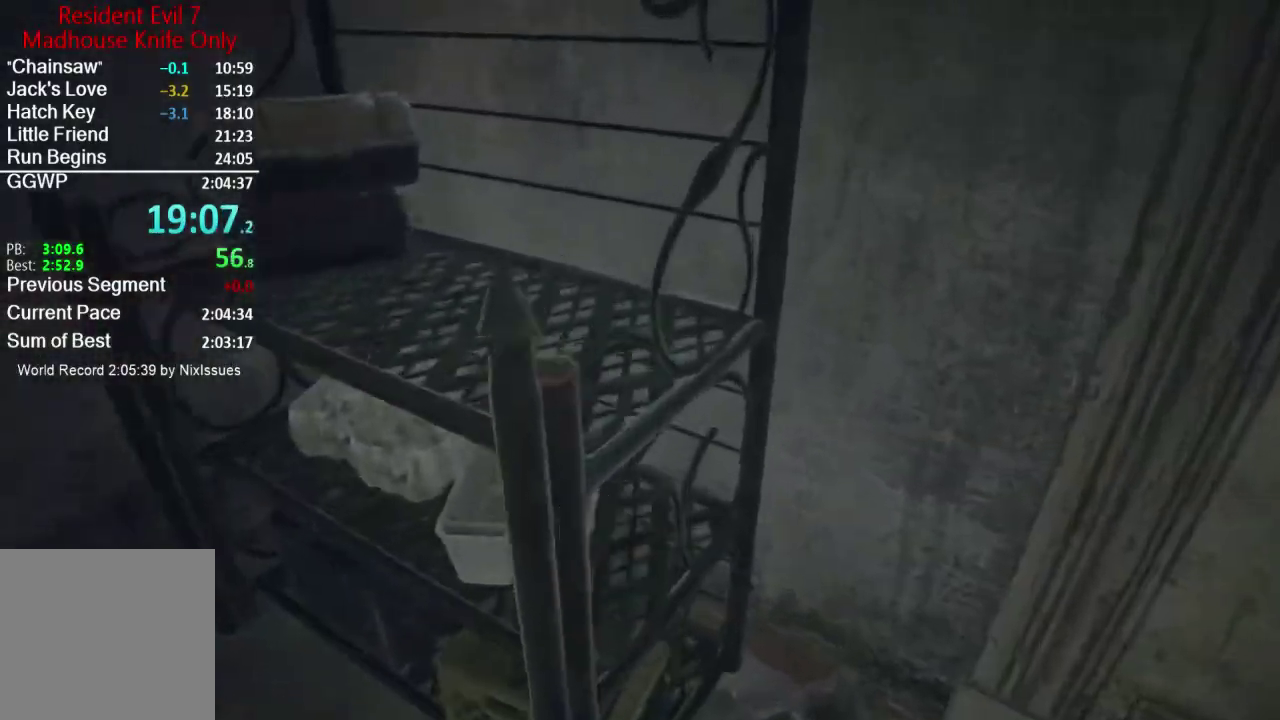
{"buttons": ["L3"], "left_stick": "up", "right_stick": "center", "events": [[50, "right_stick", "down-right"], [284, "L3", "down"], [317, "right_stick", "center"], [401, "A", "down"], [417, "A", "up"], [484, "left_stick", "up"]]}
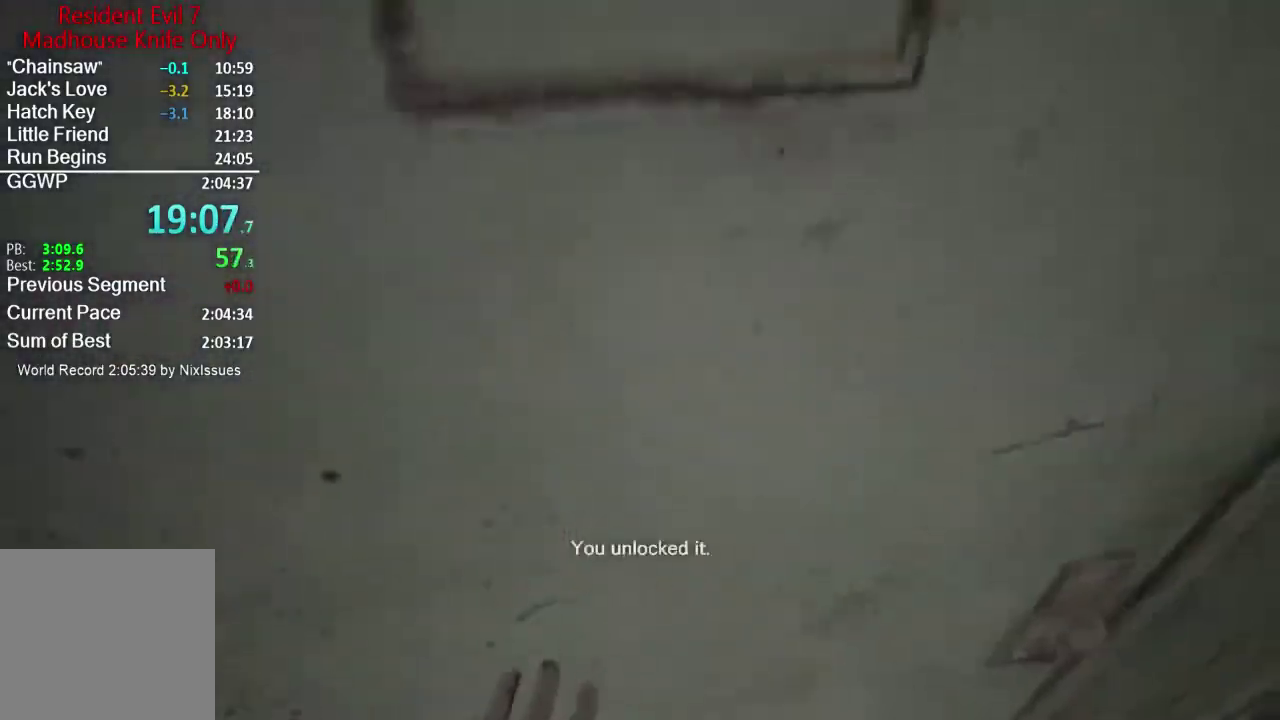
{"buttons": ["L3"], "left_stick": "up", "right_stick": "center", "events": [[116, "A", "down"], [183, "A", "up"], [250, "A", "down"], [450, "A", "up"]]}
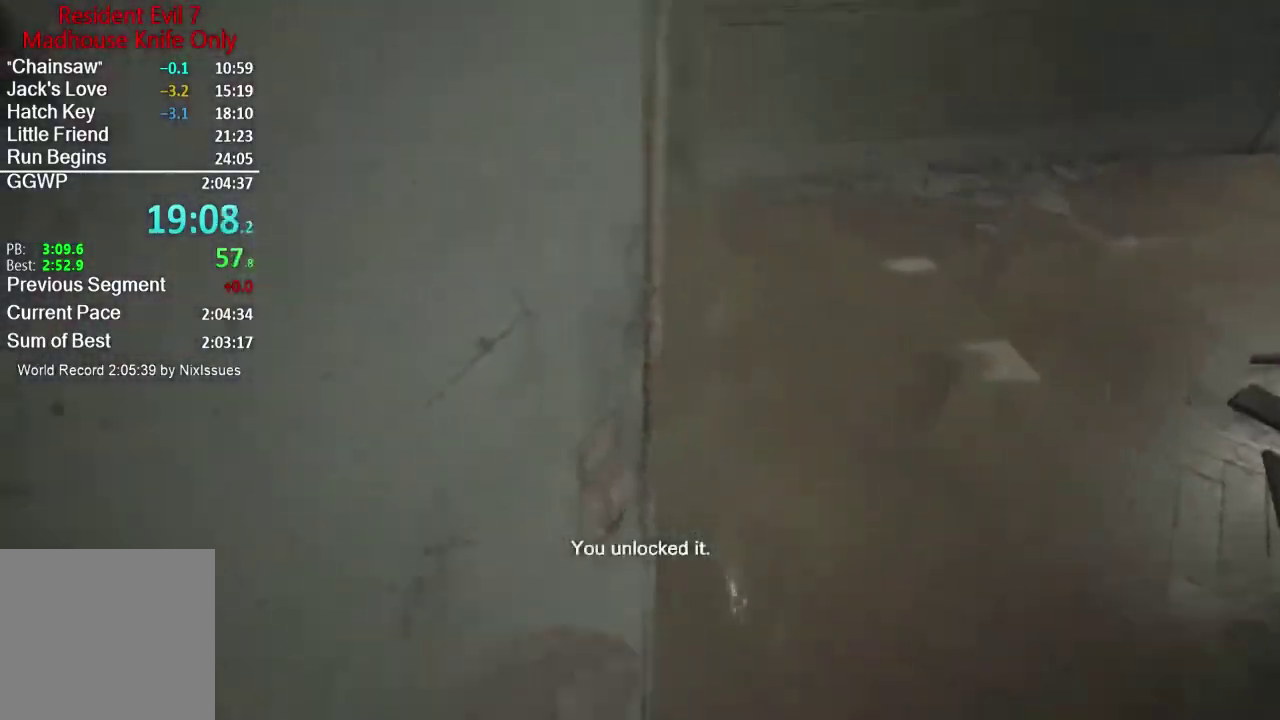
{"buttons": [], "left_stick": "up-right", "right_stick": "right"}
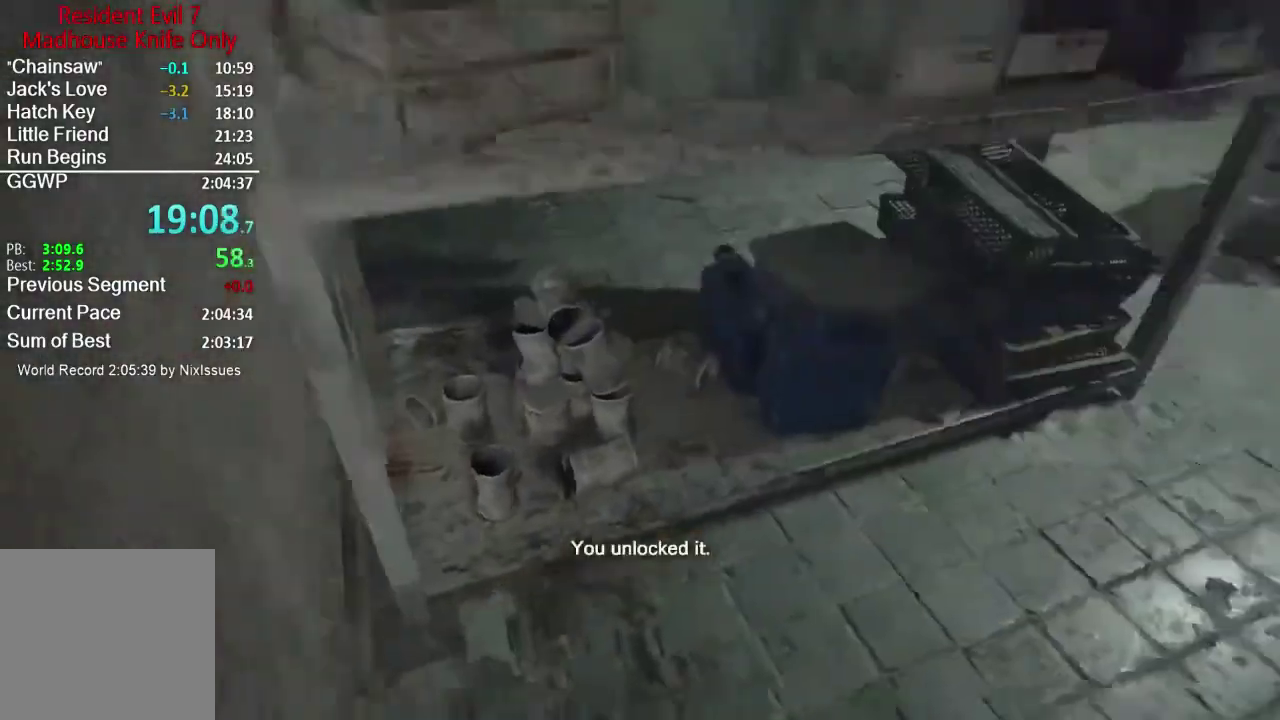
{"buttons": [], "left_stick": "up", "right_stick": "center", "events": [[83, "left_stick", "up"], [283, "right_stick", "center"]]}
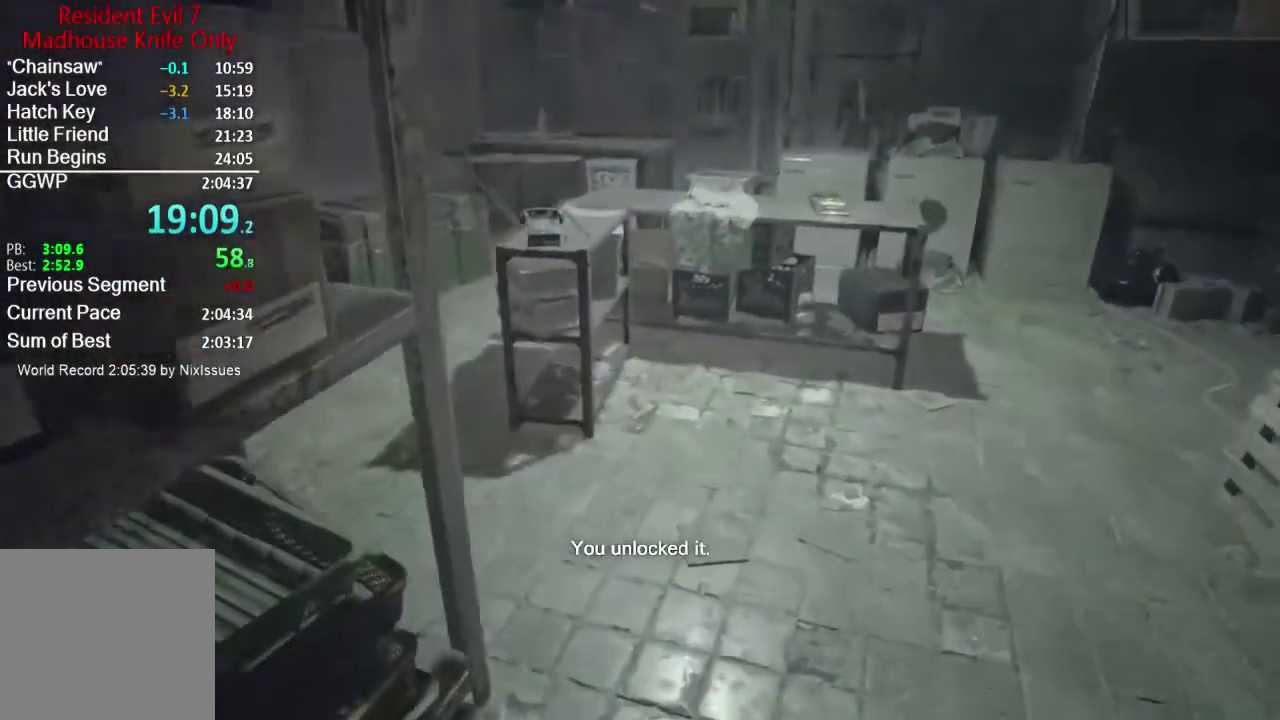
{"buttons": [], "left_stick": "up", "right_stick": "down", "events": [[84, "right_stick", "down"]]}
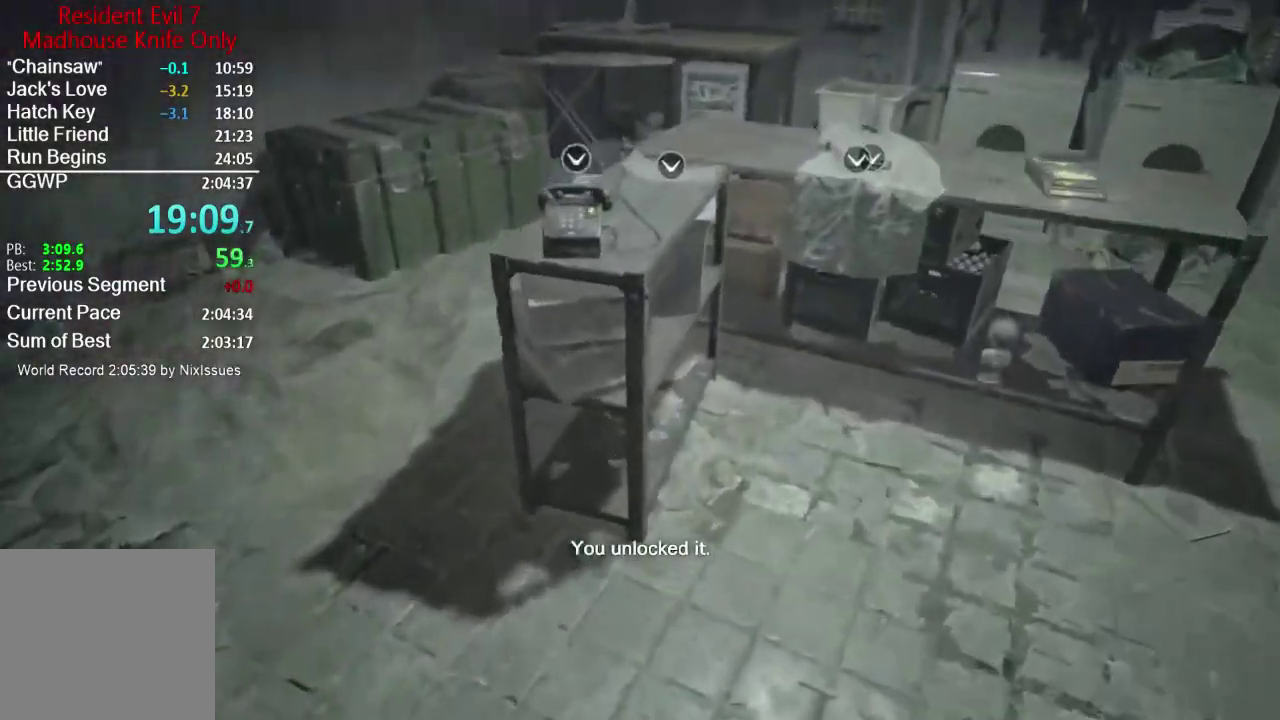
{"buttons": ["A"], "left_stick": "up", "right_stick": "center", "events": [[383, "right_stick", "center"], [450, "A", "down"]]}
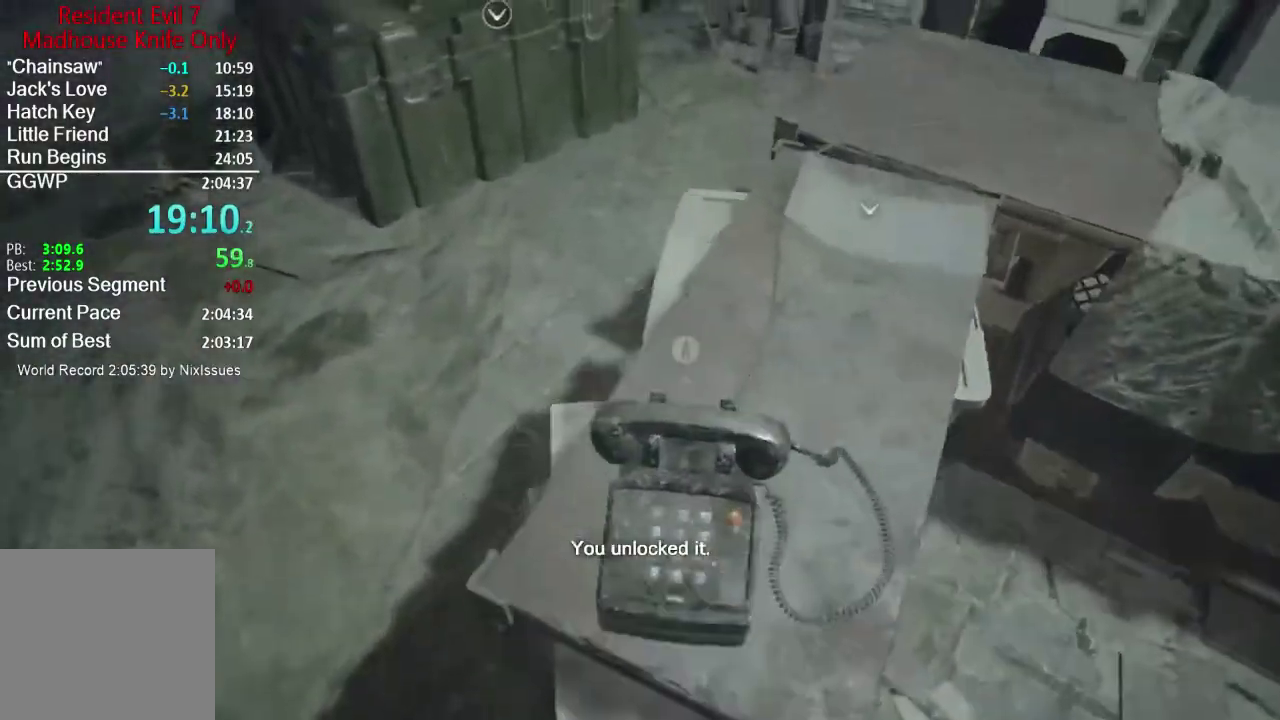
{"buttons": [], "left_stick": "center", "right_stick": "center", "events": [[17, "A", "up"], [184, "A", "down"], [184, "left_stick", "center"], [351, "A", "up"]]}